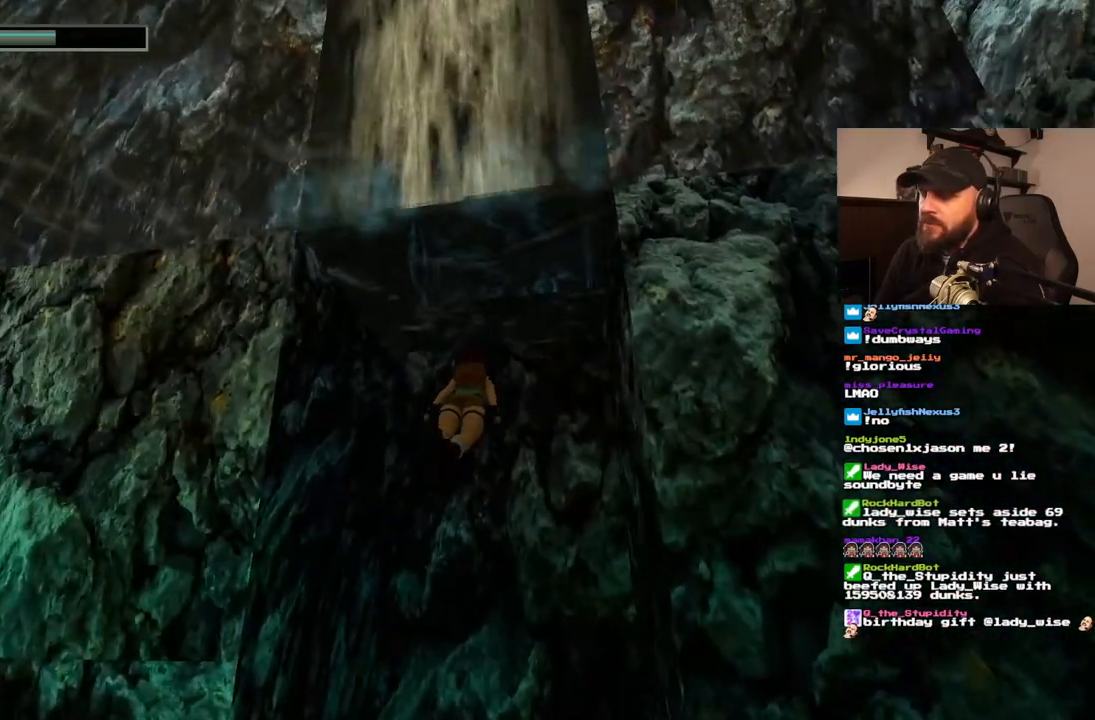
Gameplay with a controller (PlayStation layout); each line is a JSON object with the inputs held at the frame after it (dt_ms = milliseconds from this image to that frame). "events" lists button and stick changes between this image and that frame as [ms after this image, input, new state], when the widget could be followed in between. Not read: L3 R3.
{"dt_ms": 500, "buttons": ["SQUARE"], "left_stick": "center", "right_stick": "center", "events": [[117, "DPAD_DOWN", "down"], [167, "DPAD_DOWN", "up"], [183, "DPAD_RIGHT", "down"], [267, "DPAD_RIGHT", "up"]]}
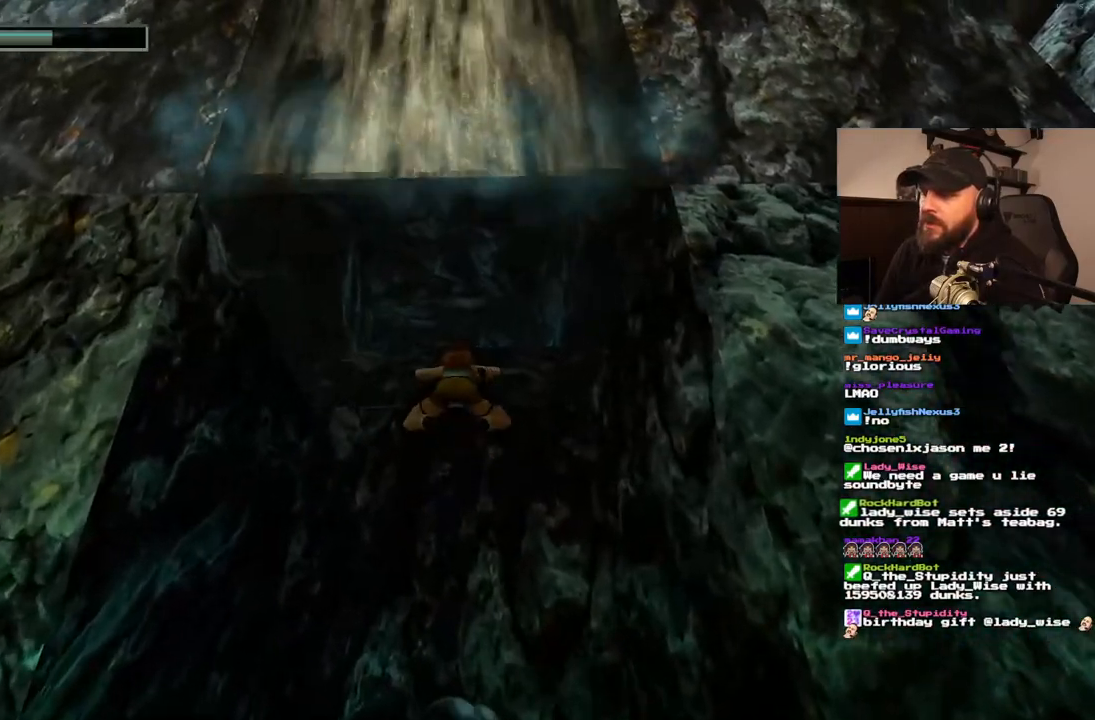
{"dt_ms": 500, "buttons": ["DPAD_UP"], "left_stick": "center", "right_stick": "center", "events": [[250, "DPAD_UP", "down"], [300, "SQUARE", "up"]]}
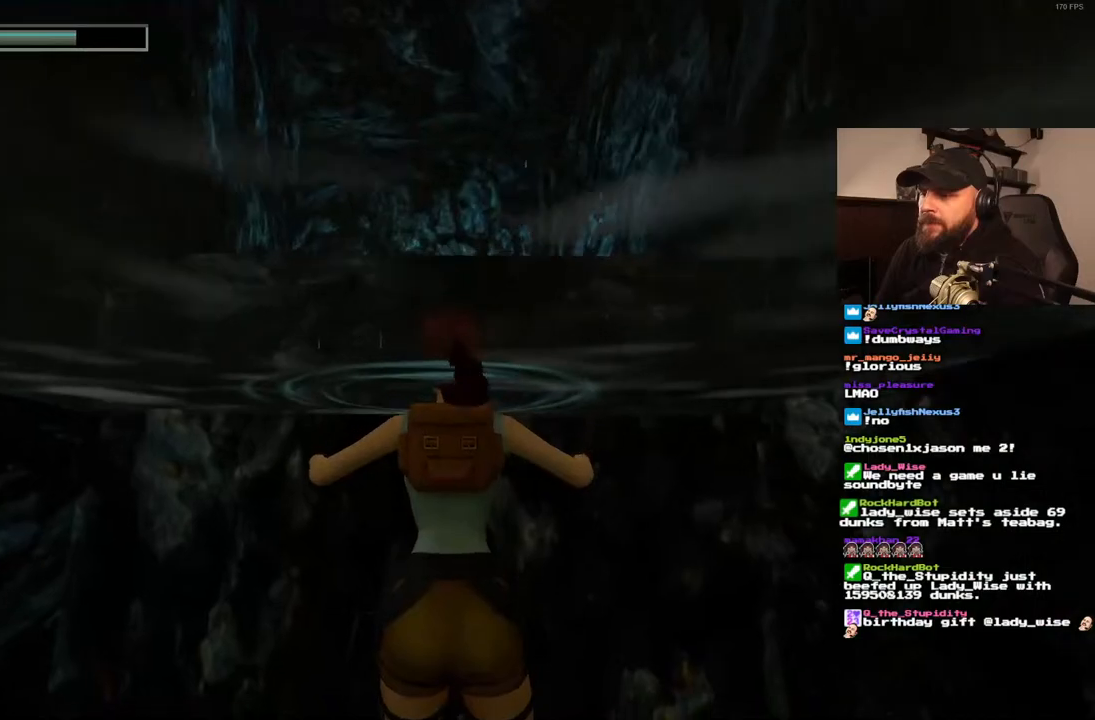
{"dt_ms": 500, "buttons": ["CROSS", "DPAD_UP"], "left_stick": "center", "right_stick": "center", "events": [[67, "CROSS", "down"]]}
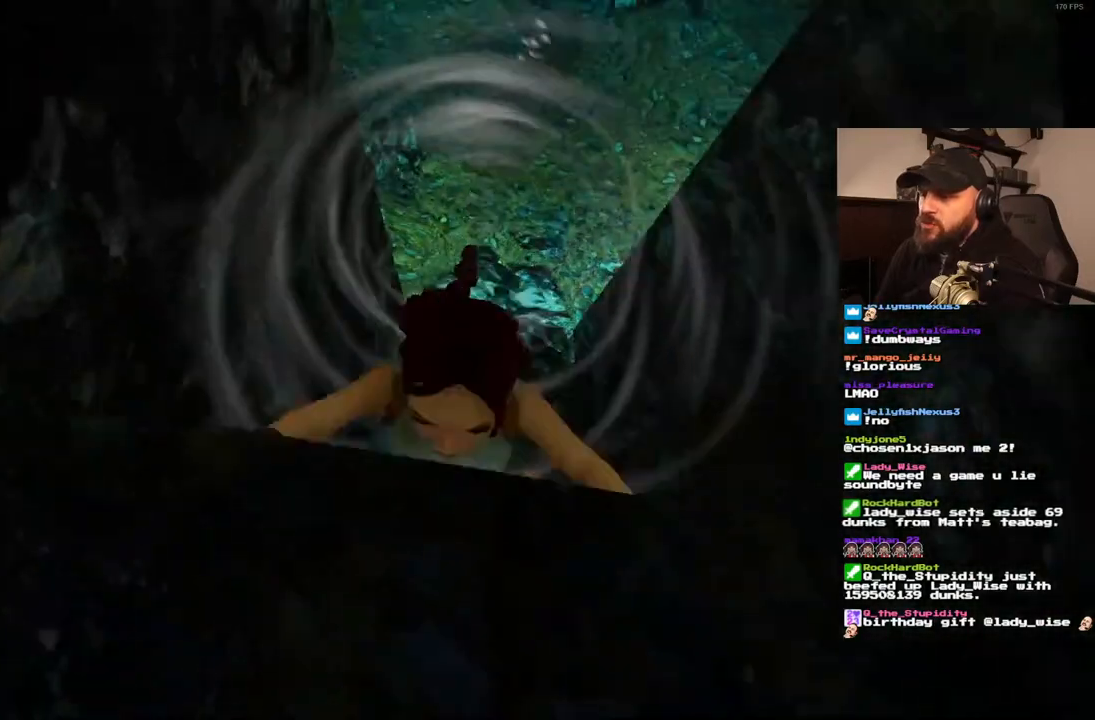
{"dt_ms": 500, "buttons": [], "left_stick": "center", "right_stick": "center", "events": [[383, "DPAD_UP", "up"], [400, "CROSS", "up"]]}
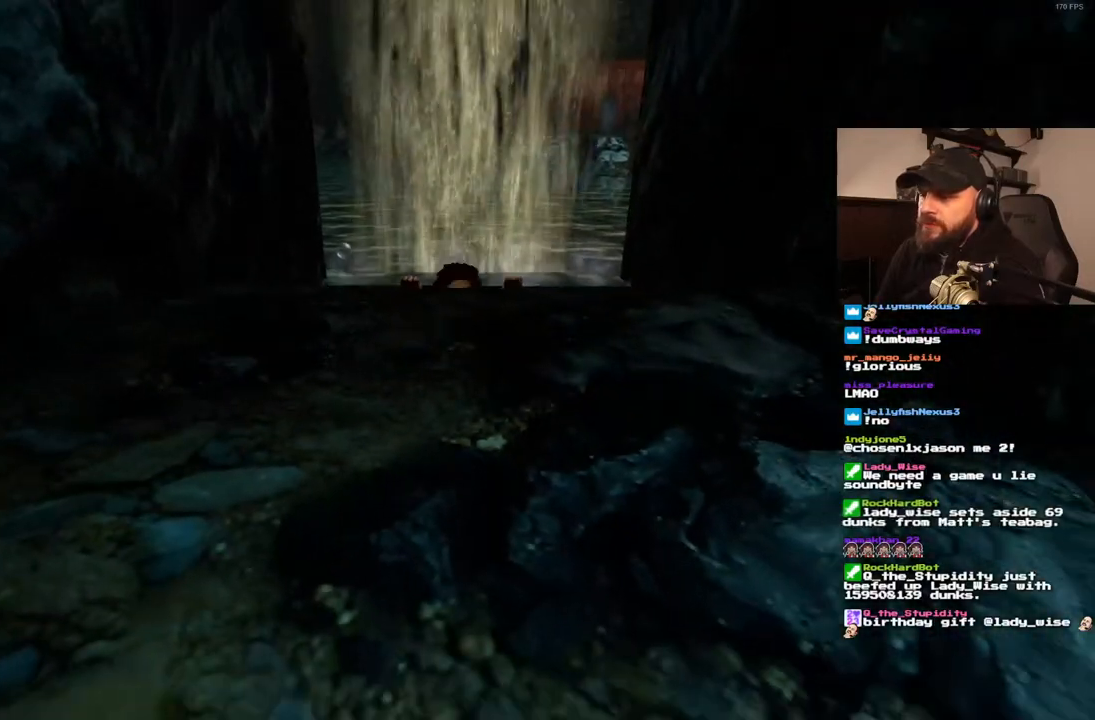
{"dt_ms": 500, "buttons": ["DPAD_UP"], "left_stick": "center", "right_stick": "center", "events": [[500, "DPAD_UP", "down"]]}
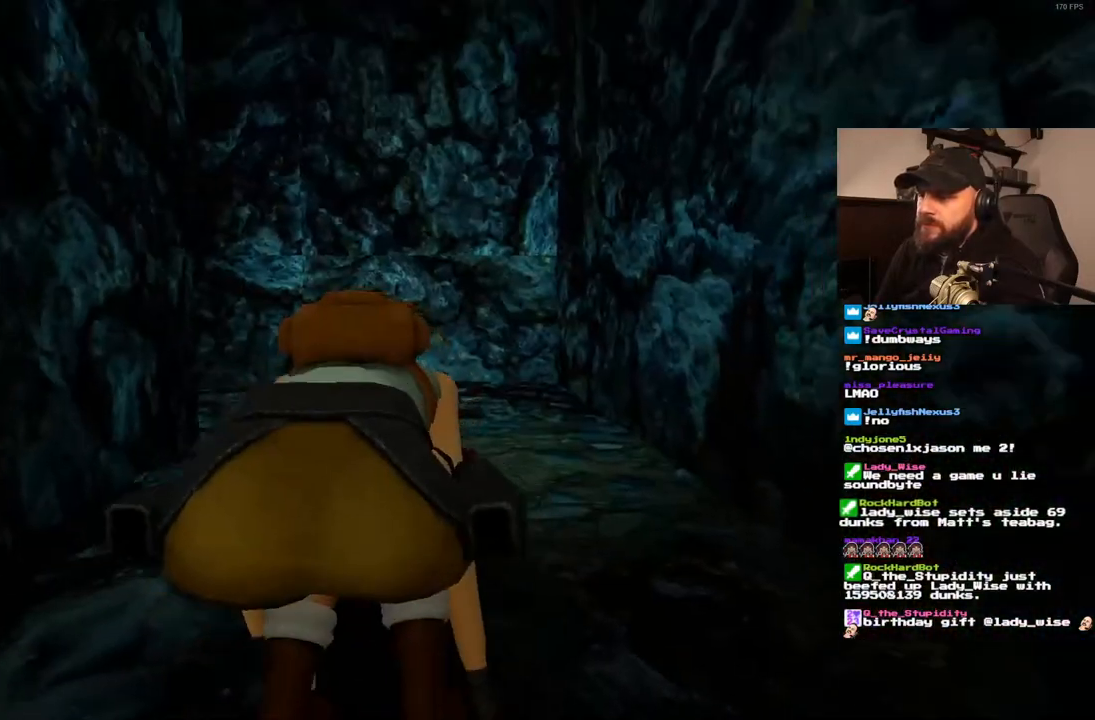
{"dt_ms": 500, "buttons": ["DPAD_UP"], "left_stick": "center", "right_stick": "center", "events": []}
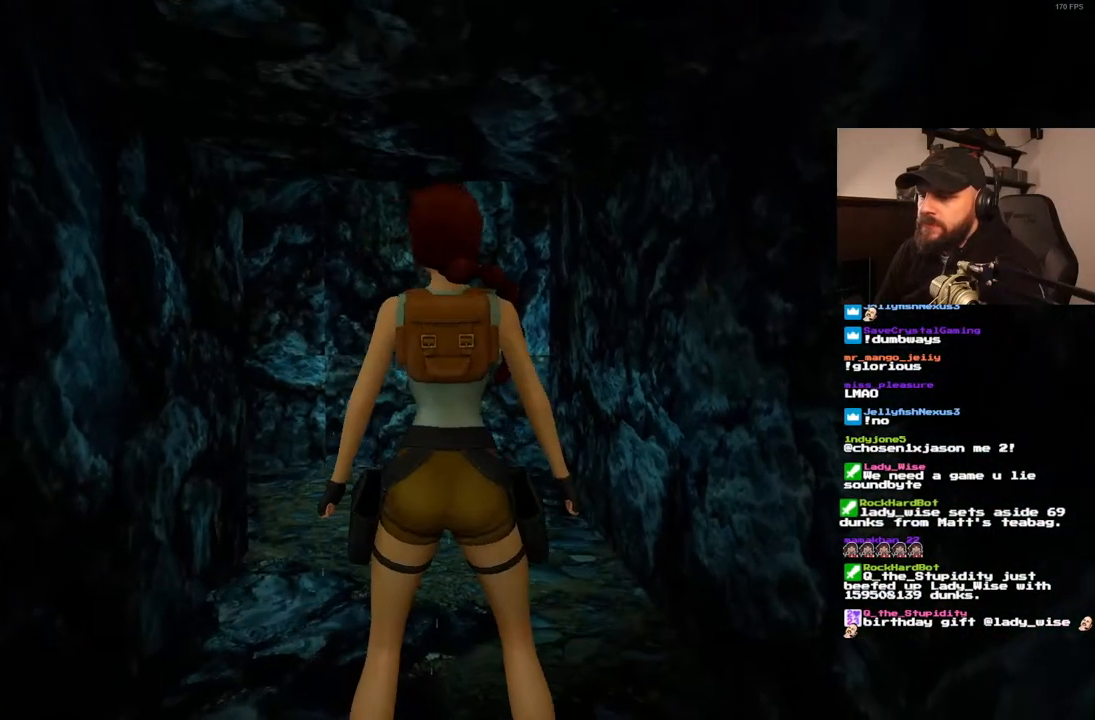
{"dt_ms": 1000, "buttons": ["SQUARE", "DPAD_UP", "DPAD_LEFT"], "left_stick": "center", "right_stick": "center", "events": [[83, "DPAD_LEFT", "down"], [850, "SQUARE", "down"]]}
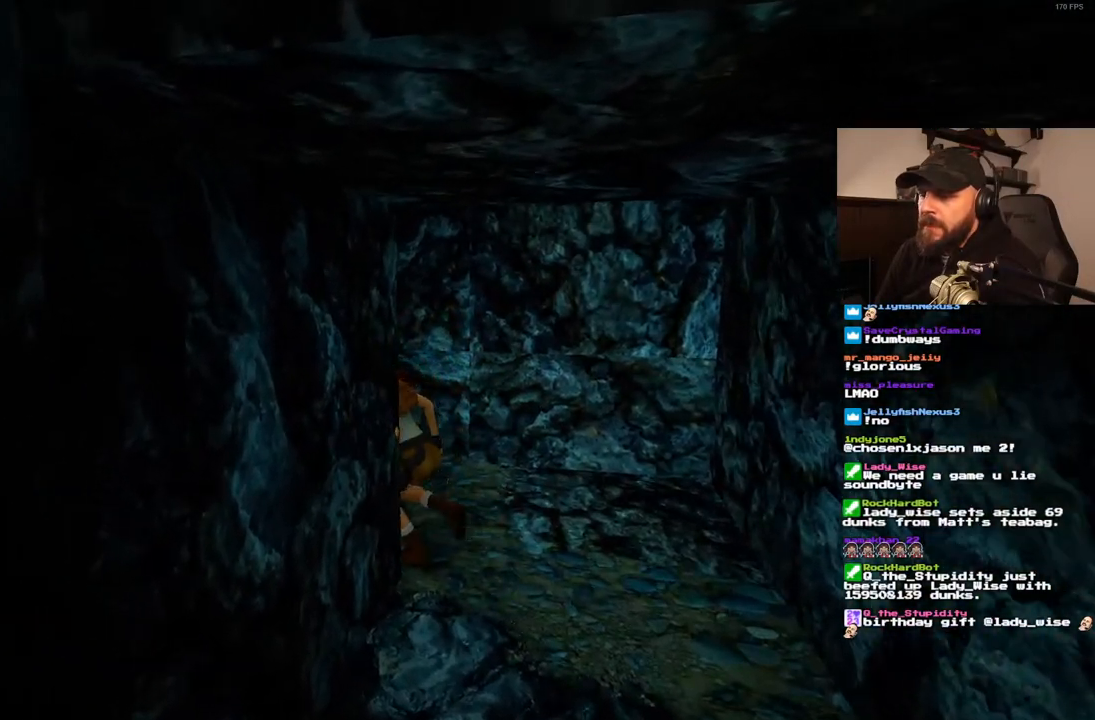
{"dt_ms": 500, "buttons": ["SQUARE", "DPAD_UP", "DPAD_LEFT"], "left_stick": "center", "right_stick": "center", "events": []}
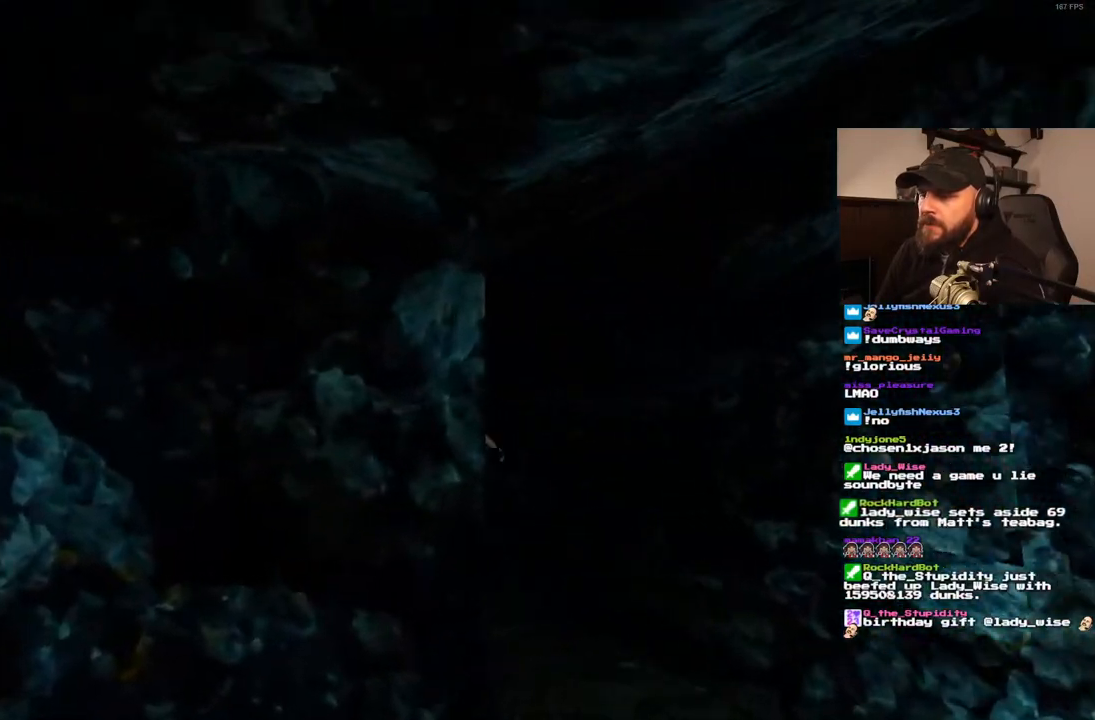
{"dt_ms": 500, "buttons": ["DPAD_UP"], "left_stick": "center", "right_stick": "center", "events": [[67, "SQUARE", "up"], [233, "DPAD_LEFT", "up"]]}
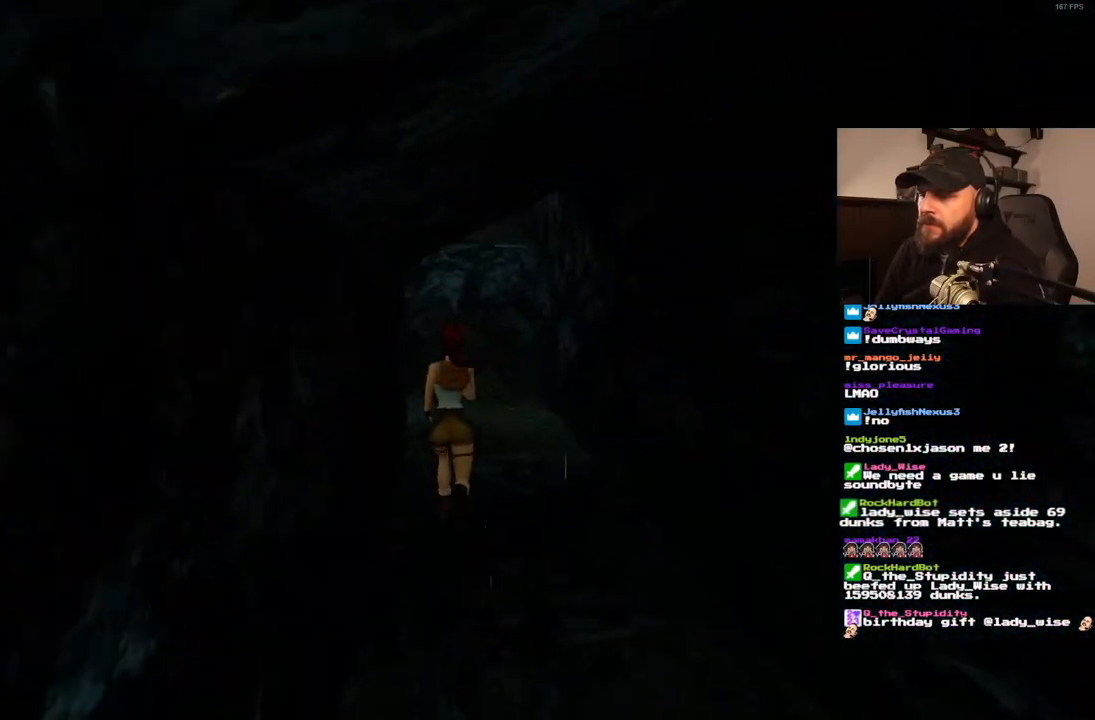
{"dt_ms": 500, "buttons": ["DPAD_UP"], "left_stick": "center", "right_stick": "center", "events": [[117, "DPAD_RIGHT", "down"], [317, "DPAD_RIGHT", "up"]]}
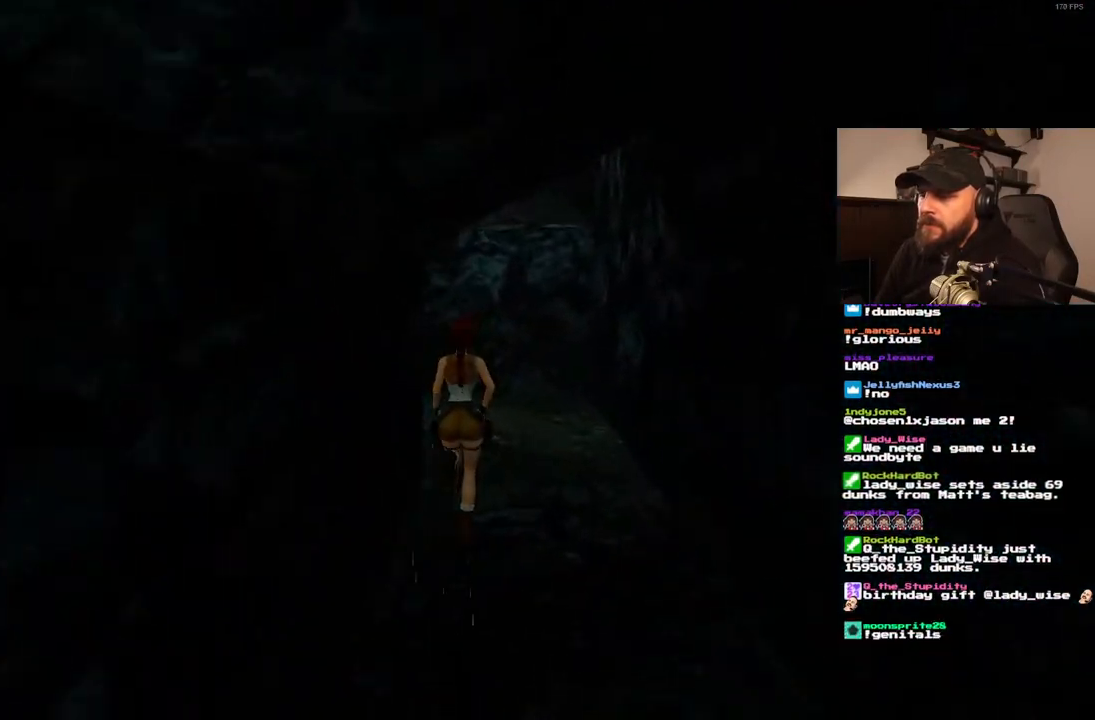
{"dt_ms": 1000, "buttons": ["DPAD_LEFT"], "left_stick": "center", "right_stick": "center", "events": [[233, "DPAD_LEFT", "down"], [733, "DPAD_UP", "up"]]}
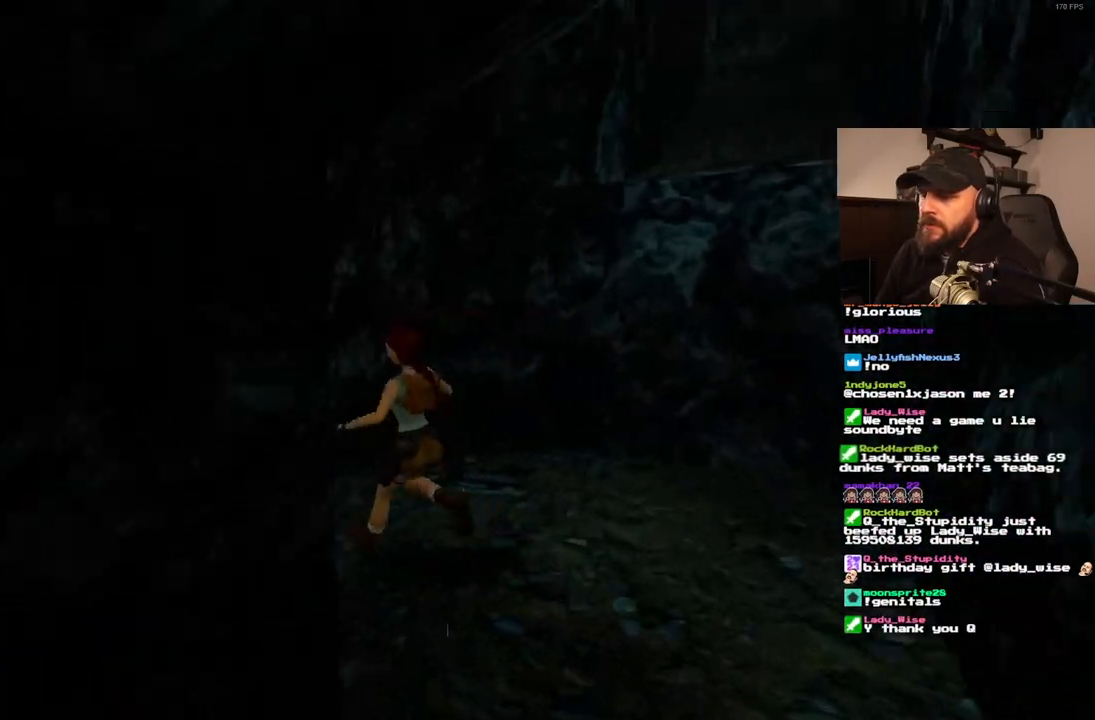
{"dt_ms": 500, "buttons": ["DPAD_LEFT"], "left_stick": "center", "right_stick": "center", "events": []}
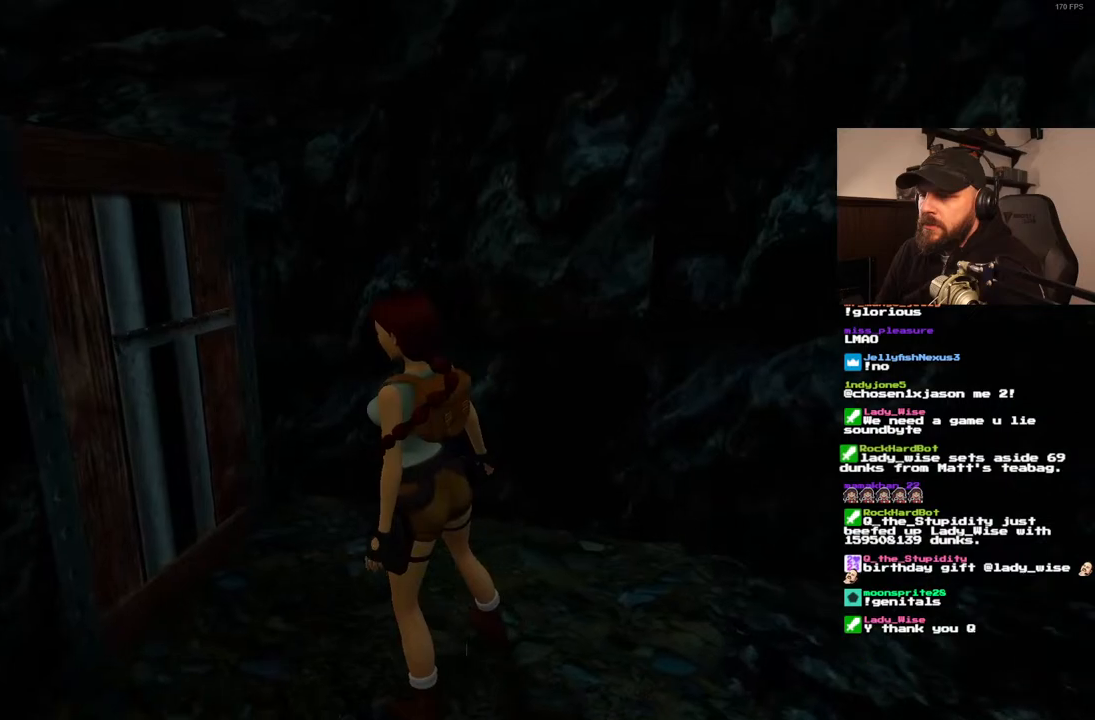
{"dt_ms": 500, "buttons": [], "left_stick": "center", "right_stick": "center", "events": [[67, "DPAD_LEFT", "up"], [267, "DPAD_UP", "down"], [350, "DPAD_UP", "up"]]}
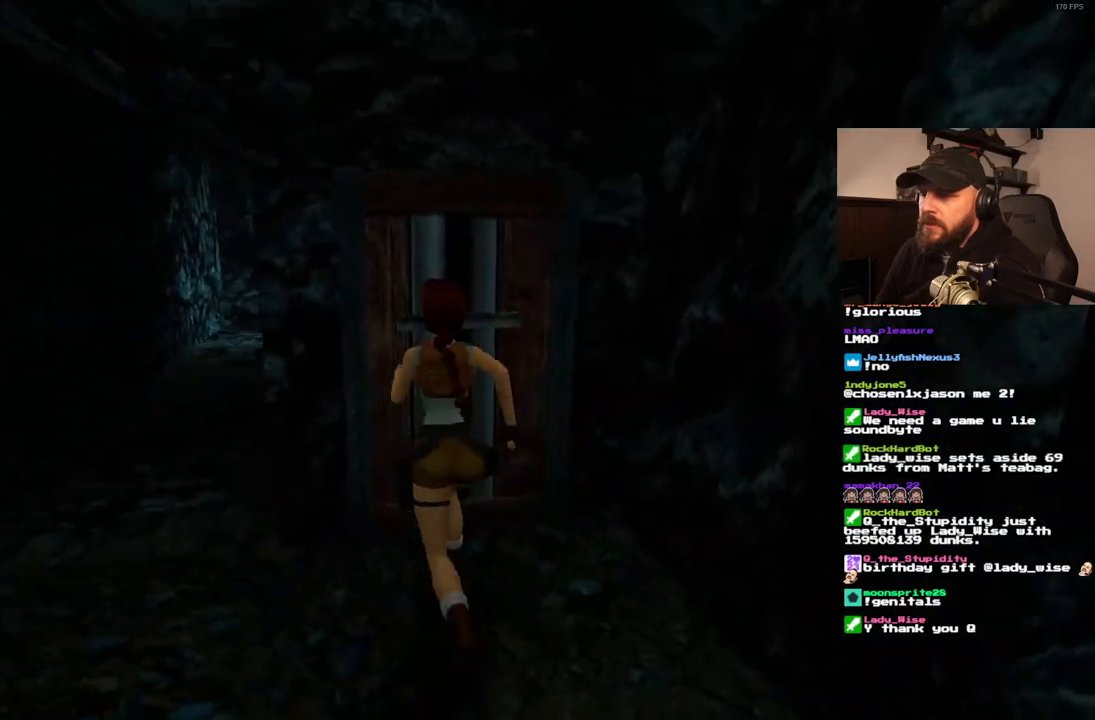
{"dt_ms": 500, "buttons": [], "left_stick": "center", "right_stick": "center", "events": [[150, "SQUARE", "down"], [350, "SQUARE", "up"]]}
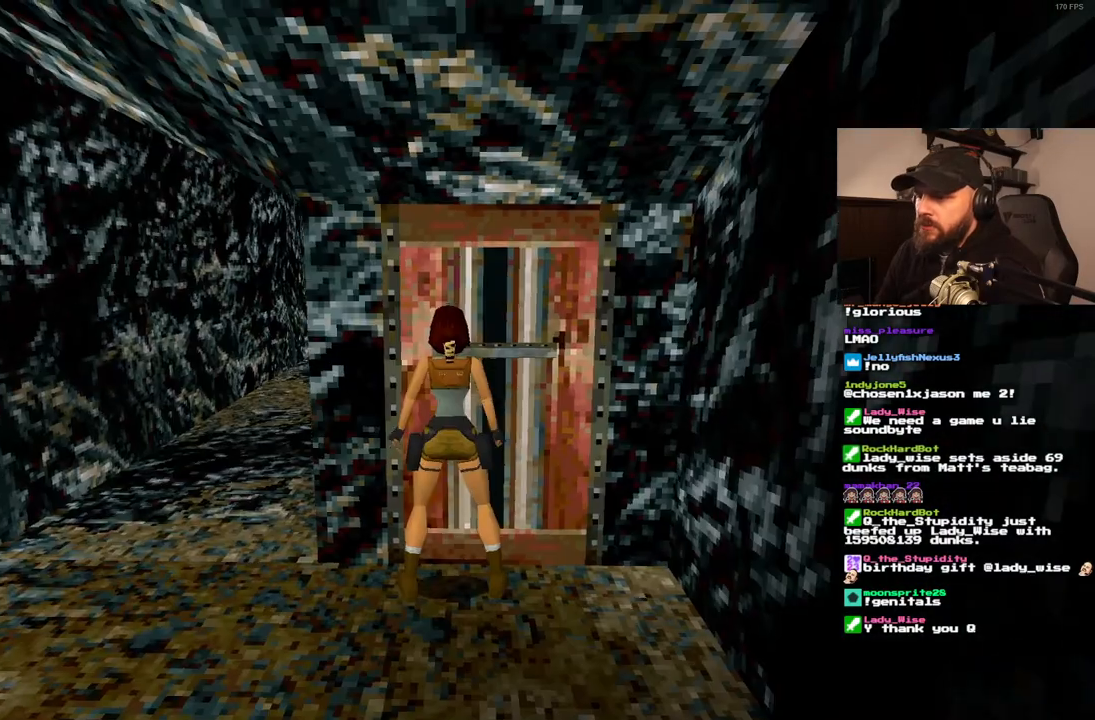
{"dt_ms": 500, "buttons": [], "left_stick": "center", "right_stick": "center", "events": []}
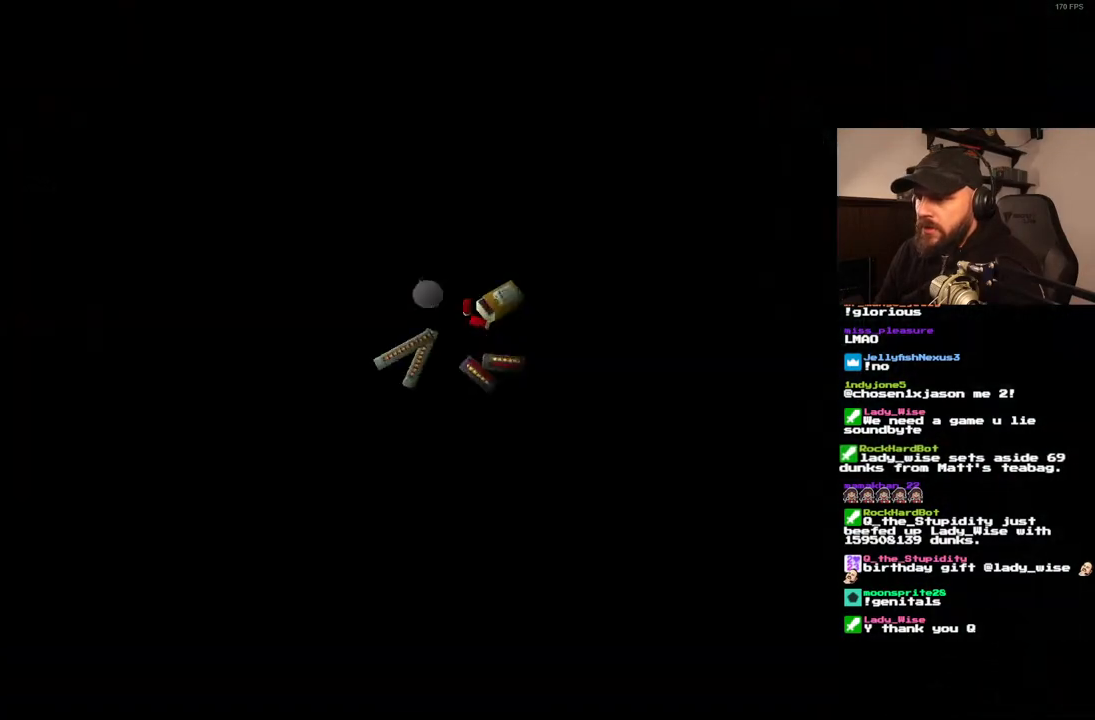
{"dt_ms": 500, "buttons": [], "left_stick": "center", "right_stick": "center", "events": []}
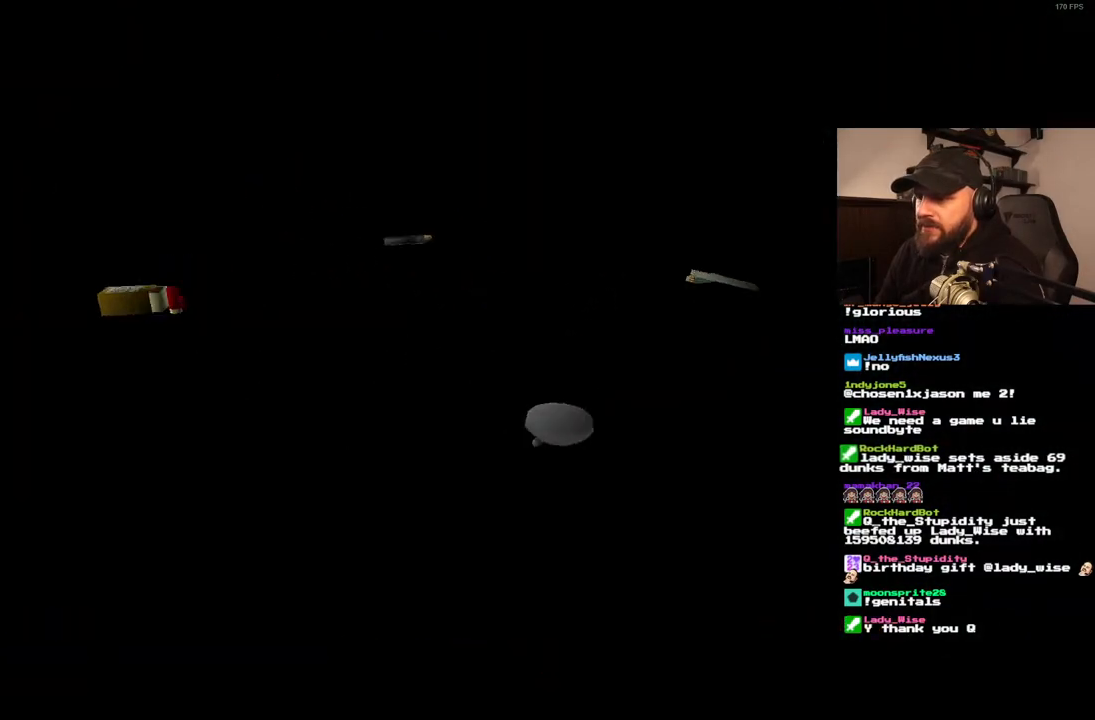
{"dt_ms": 500, "buttons": [], "left_stick": "center", "right_stick": "center", "events": []}
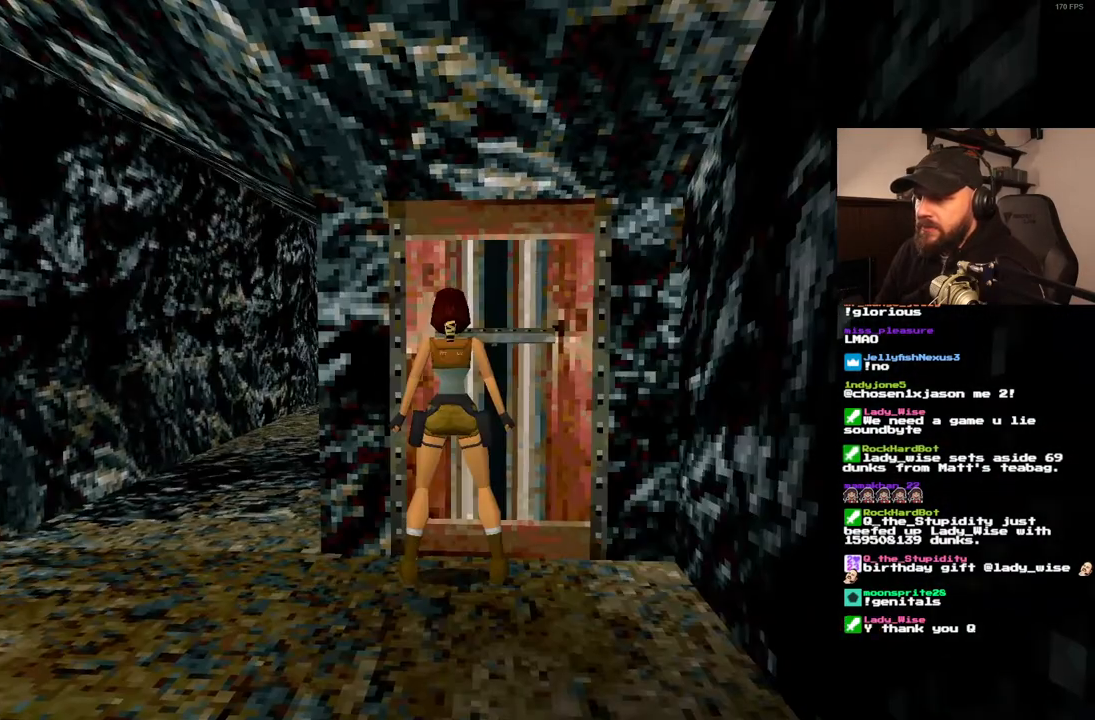
{"dt_ms": 500, "buttons": ["CROSS"], "left_stick": "center", "right_stick": "center", "events": [[317, "DPAD_UP", "down"], [383, "DPAD_UP", "up"], [417, "CROSS", "down"]]}
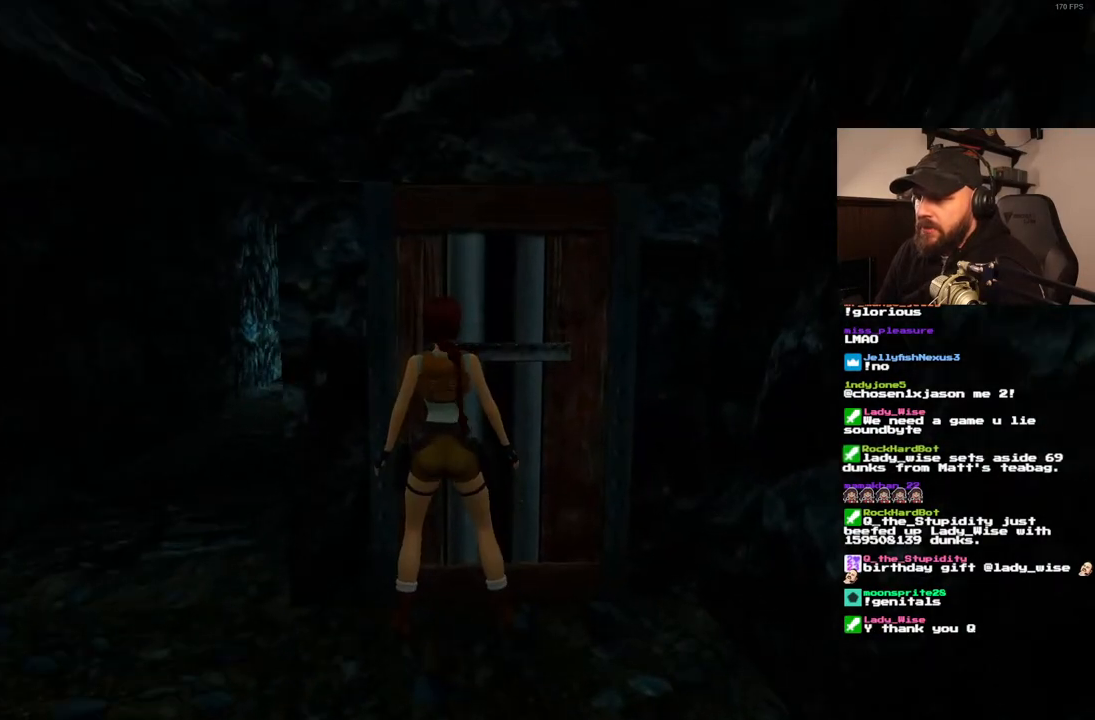
{"dt_ms": 500, "buttons": [], "left_stick": "center", "right_stick": "center", "events": [[133, "CROSS", "up"]]}
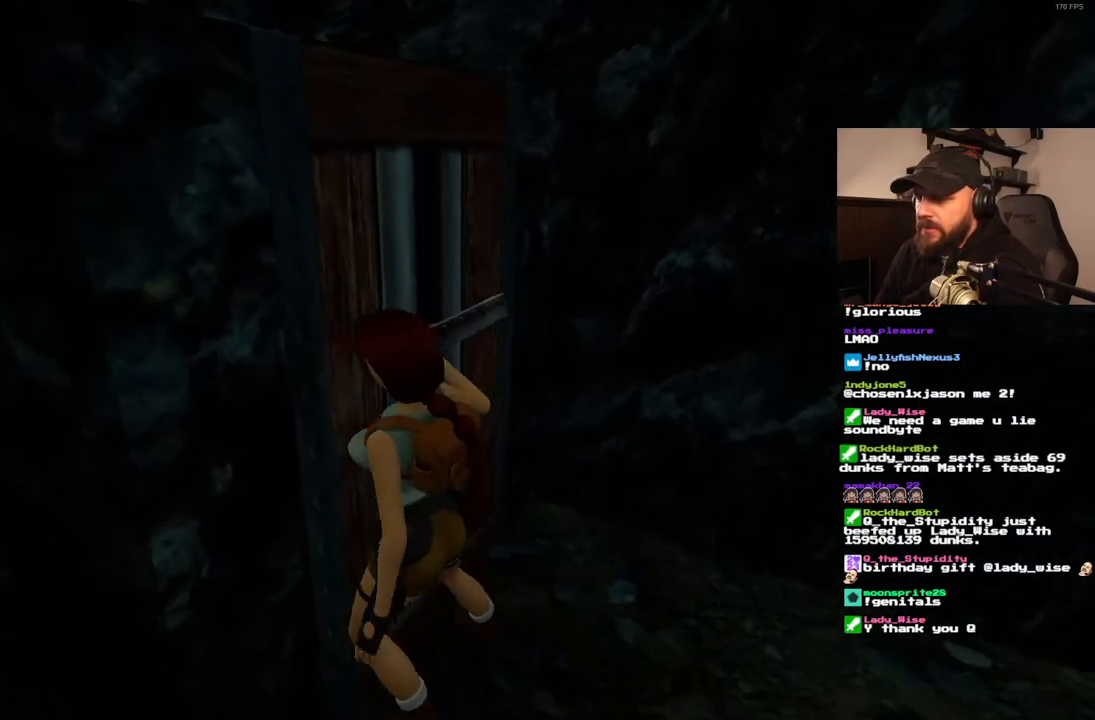
{"dt_ms": 500, "buttons": [], "left_stick": "center", "right_stick": "center", "events": []}
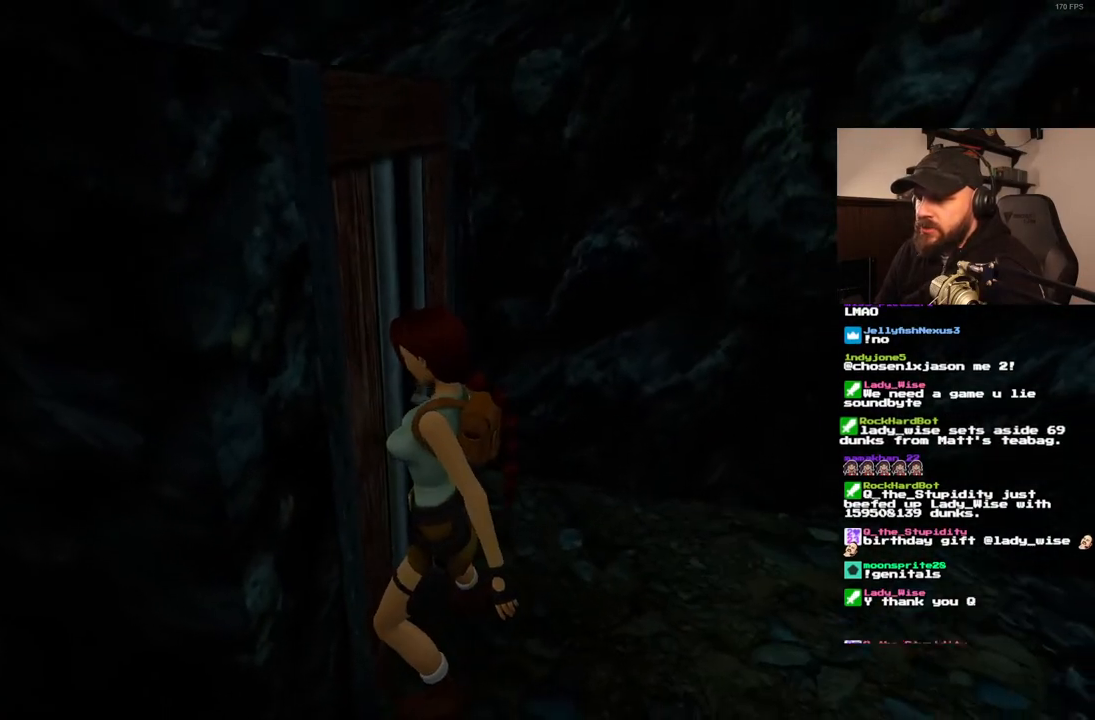
{"dt_ms": 500, "buttons": [], "left_stick": "center", "right_stick": "center", "events": []}
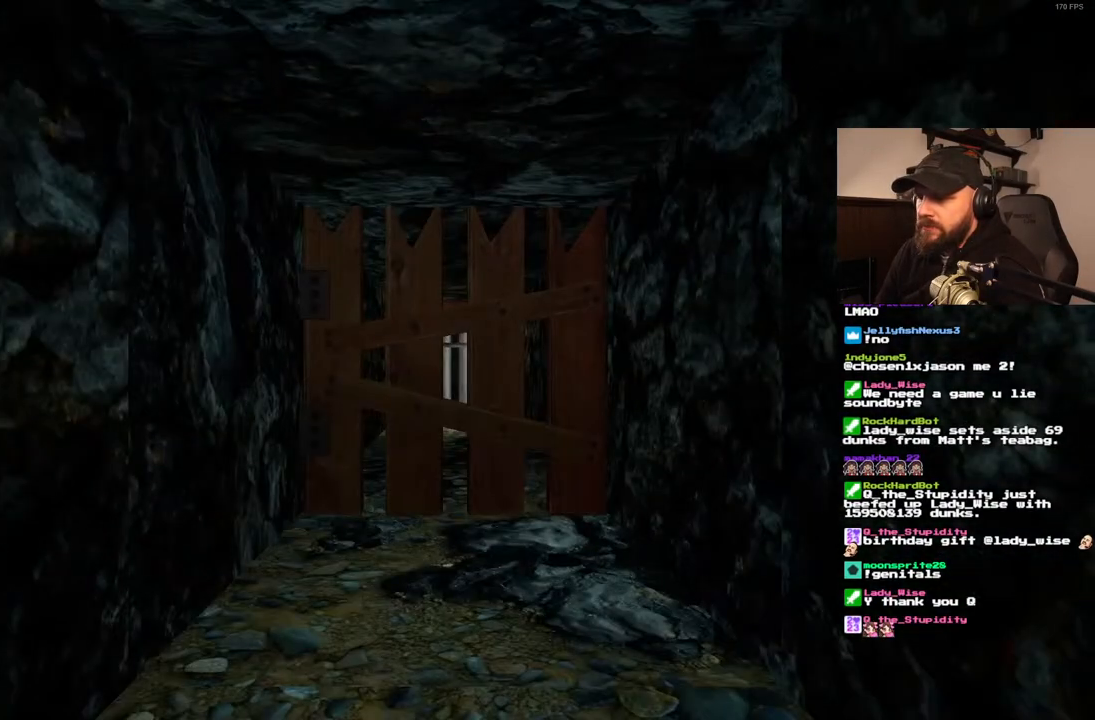
{"dt_ms": 500, "buttons": ["DPAD_LEFT"], "left_stick": "center", "right_stick": "center", "events": [[117, "DPAD_LEFT", "down"]]}
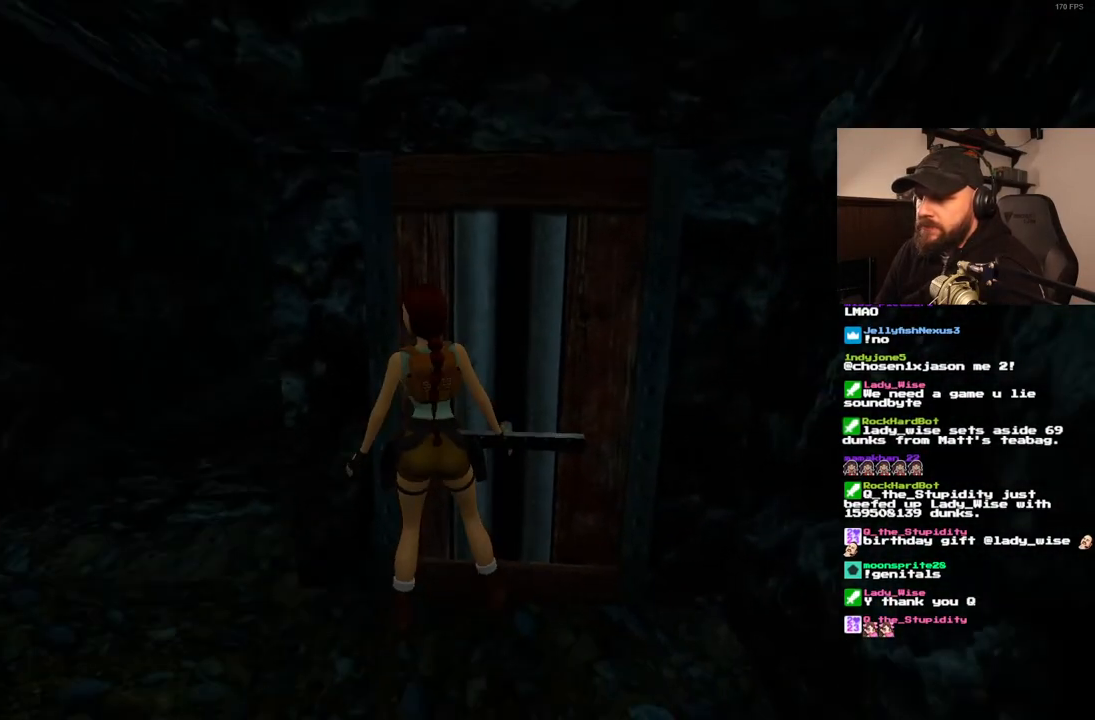
{"dt_ms": 500, "buttons": ["DPAD_UP", "DPAD_RIGHT"], "left_stick": "center", "right_stick": "center", "events": [[283, "DPAD_UP", "down"], [317, "DPAD_LEFT", "up"], [383, "DPAD_RIGHT", "down"]]}
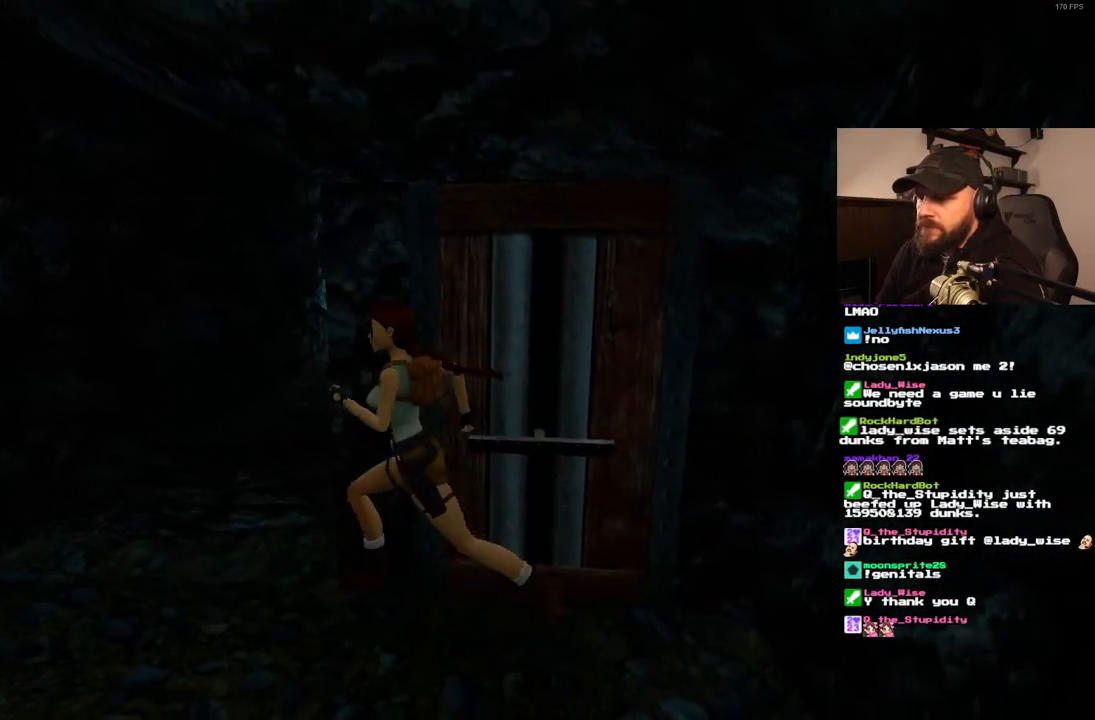
{"dt_ms": 500, "buttons": ["DPAD_UP", "DPAD_RIGHT"], "left_stick": "center", "right_stick": "center", "events": []}
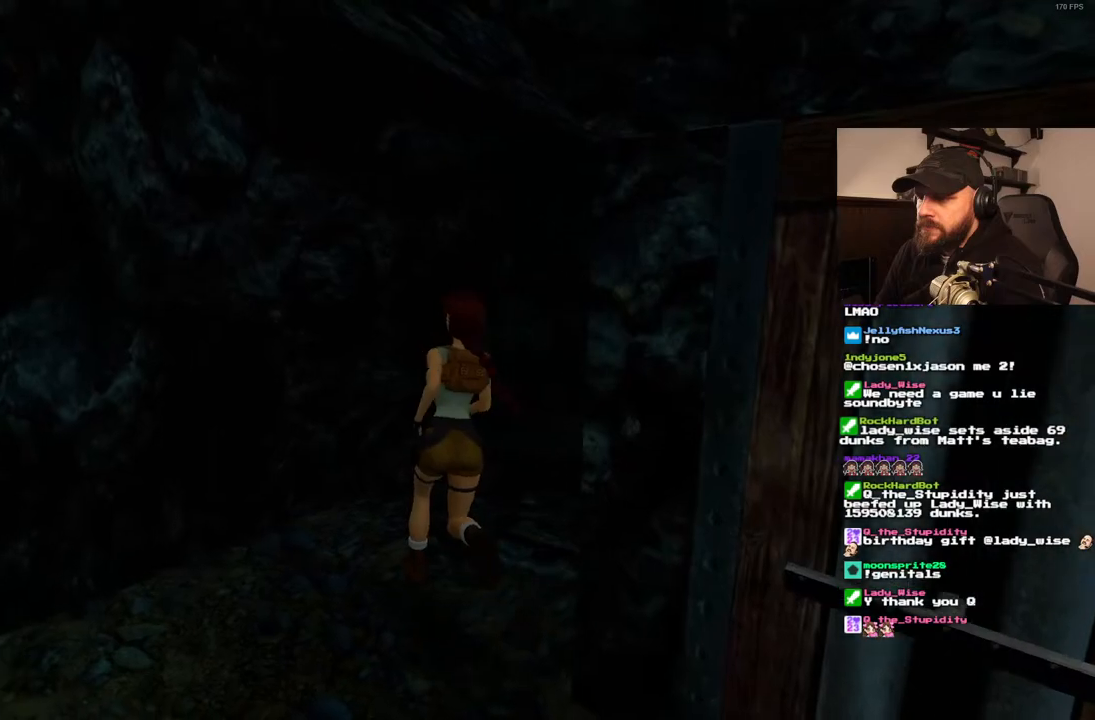
{"dt_ms": 500, "buttons": ["SQUARE", "DPAD_UP", "DPAD_RIGHT"], "left_stick": "center", "right_stick": "center", "events": [[300, "SQUARE", "down"]]}
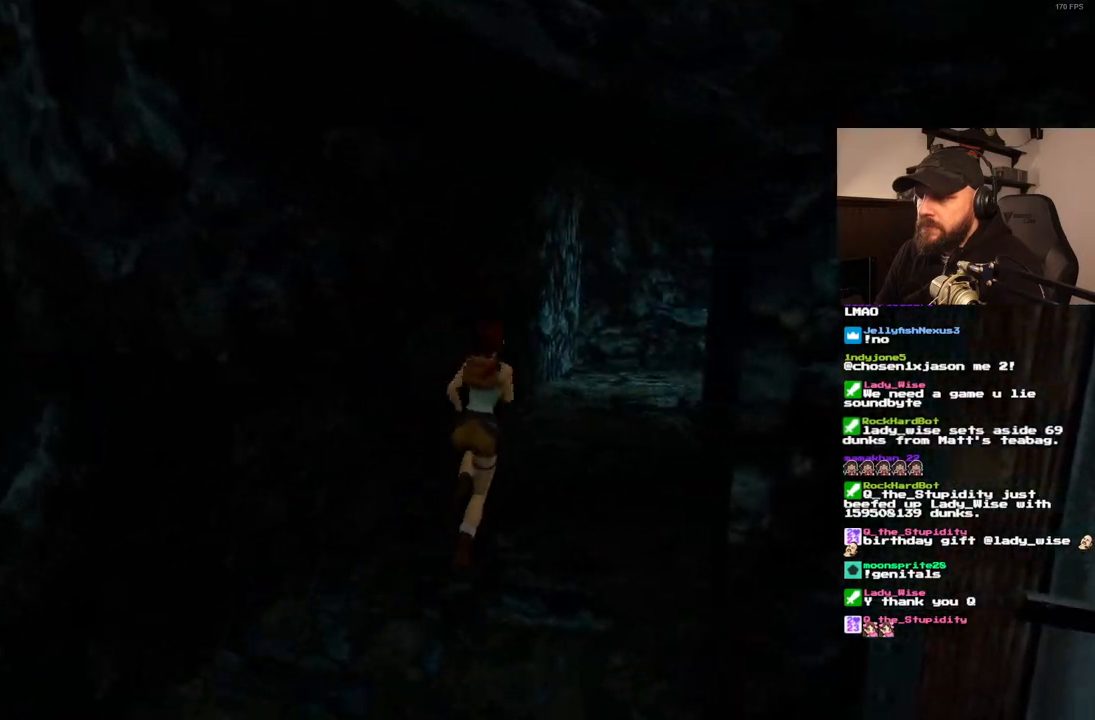
{"dt_ms": 500, "buttons": ["SQUARE", "DPAD_UP", "DPAD_RIGHT"], "left_stick": "center", "right_stick": "center", "events": [[83, "DPAD_RIGHT", "up"], [317, "DPAD_RIGHT", "down"]]}